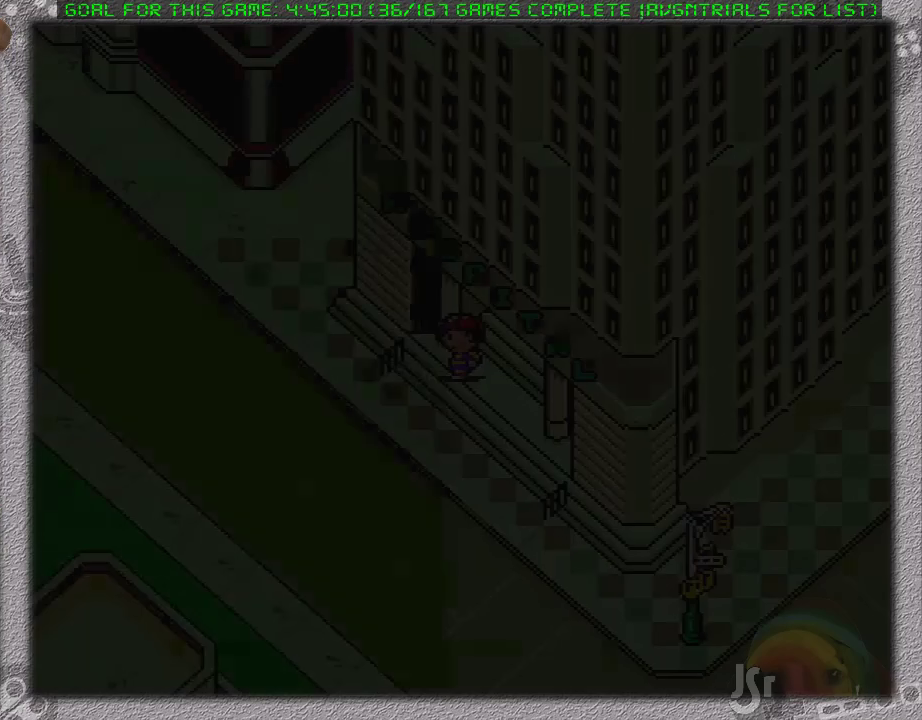
Gameplay with a controller (Nintendo layout); each line is a JSON object with the inputs held at the frame after it. "events" lists button and stick changes between this image and that frame as [ms after this image, input, new state], when the widget could be followed in between. Not read: L1 L3 R3.
{"buttons": ["DPAD_DOWN"], "events": []}
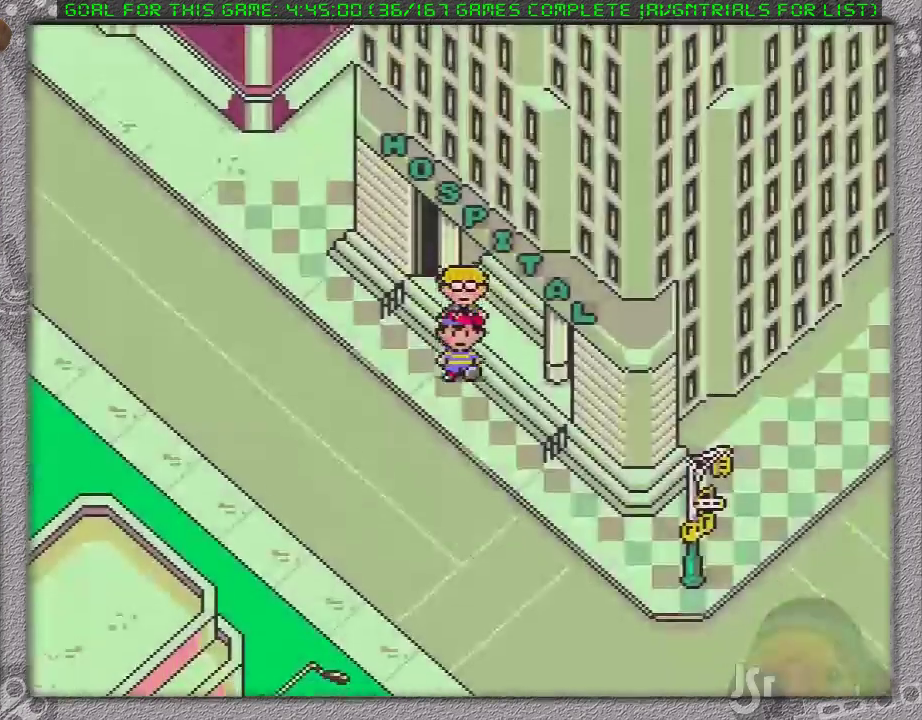
{"buttons": ["DPAD_DOWN"], "events": []}
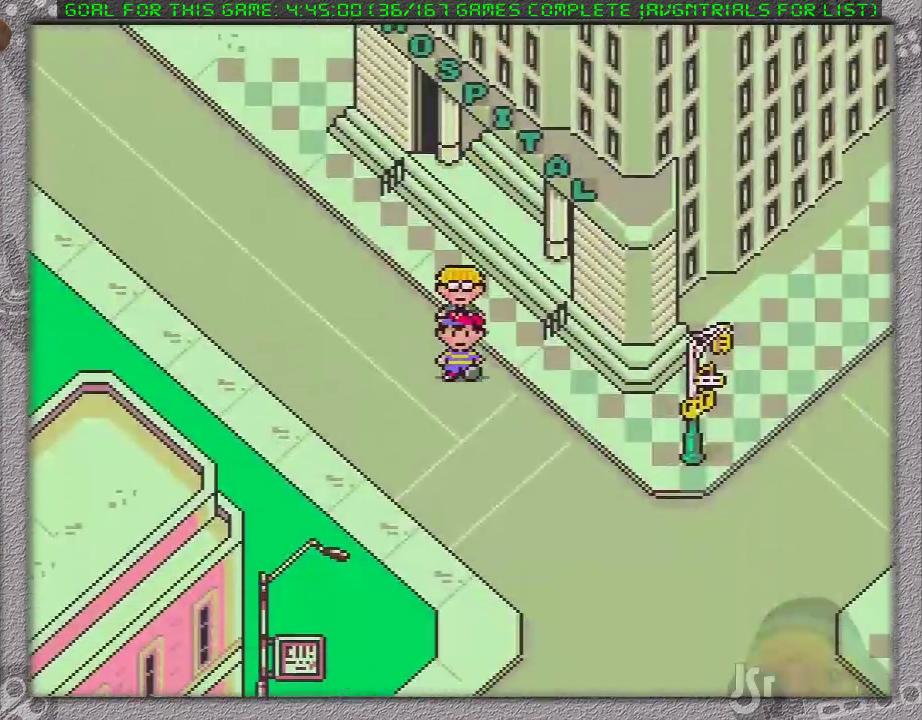
{"buttons": ["DPAD_DOWN"], "events": []}
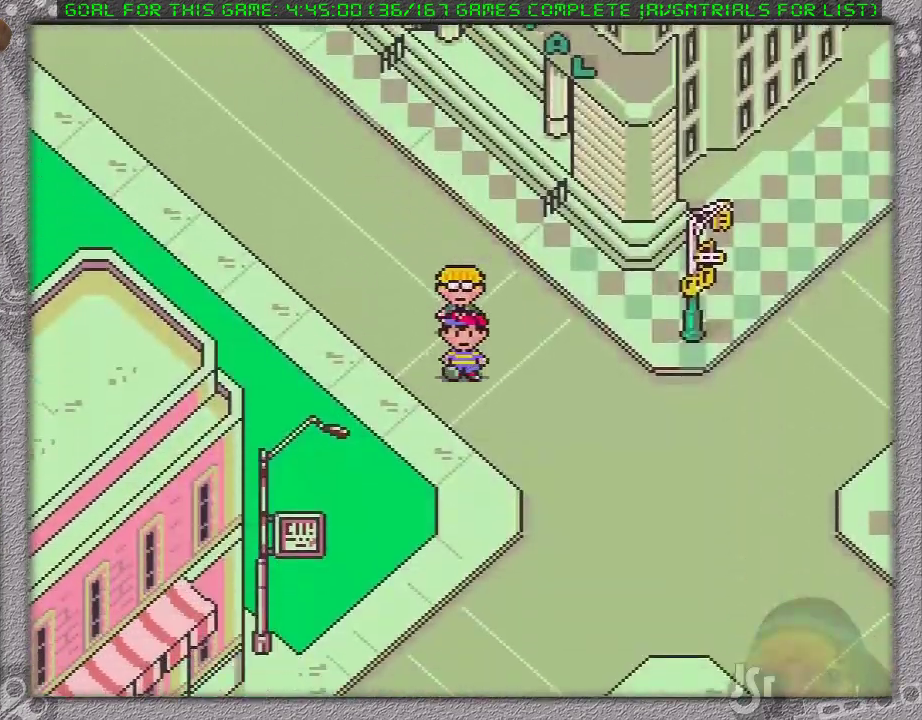
{"buttons": ["DPAD_DOWN"], "events": []}
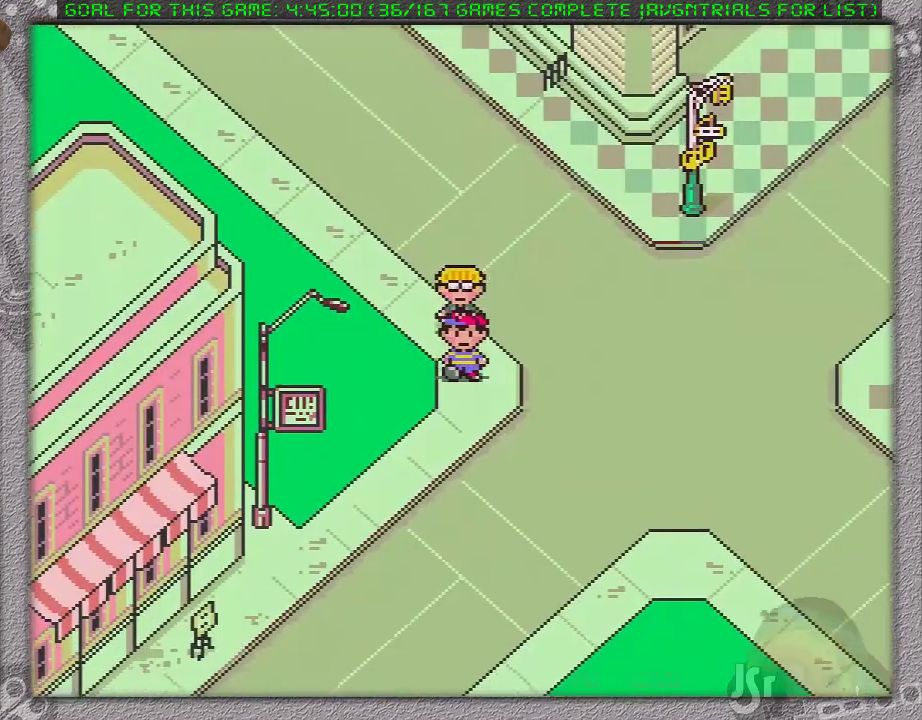
{"buttons": ["DPAD_DOWN", "DPAD_LEFT"], "events": [[250, "DPAD_LEFT", "down"]]}
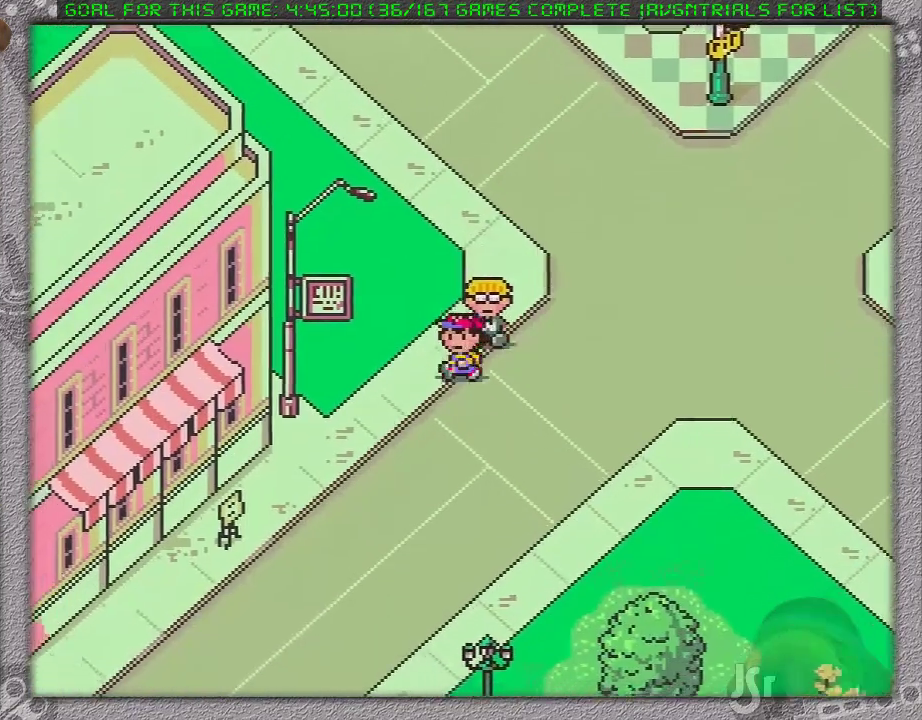
{"buttons": ["DPAD_DOWN", "DPAD_LEFT"], "events": []}
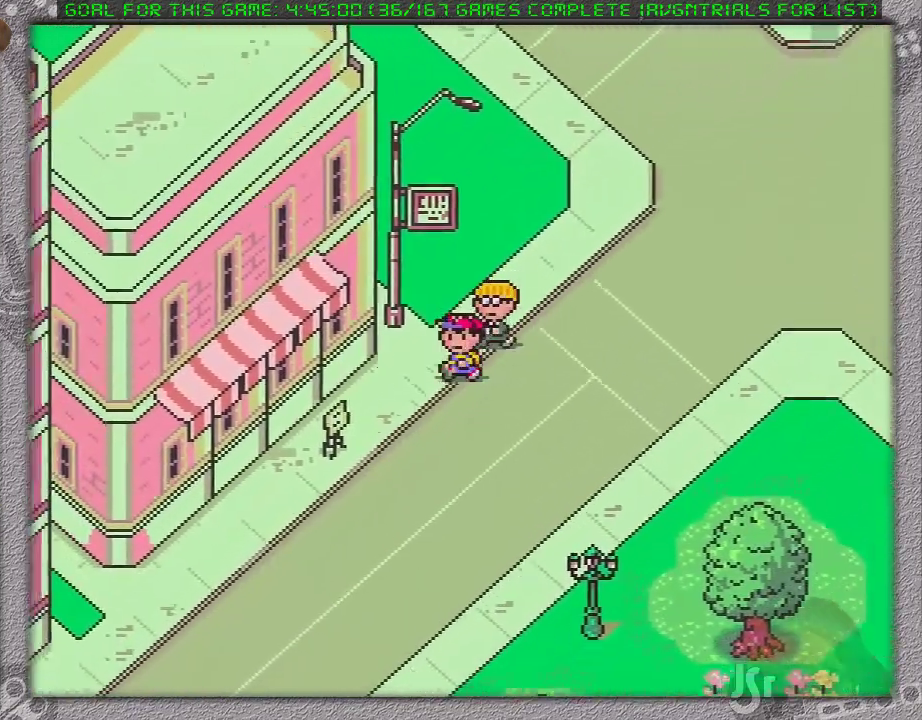
{"buttons": ["DPAD_DOWN", "DPAD_LEFT"], "events": []}
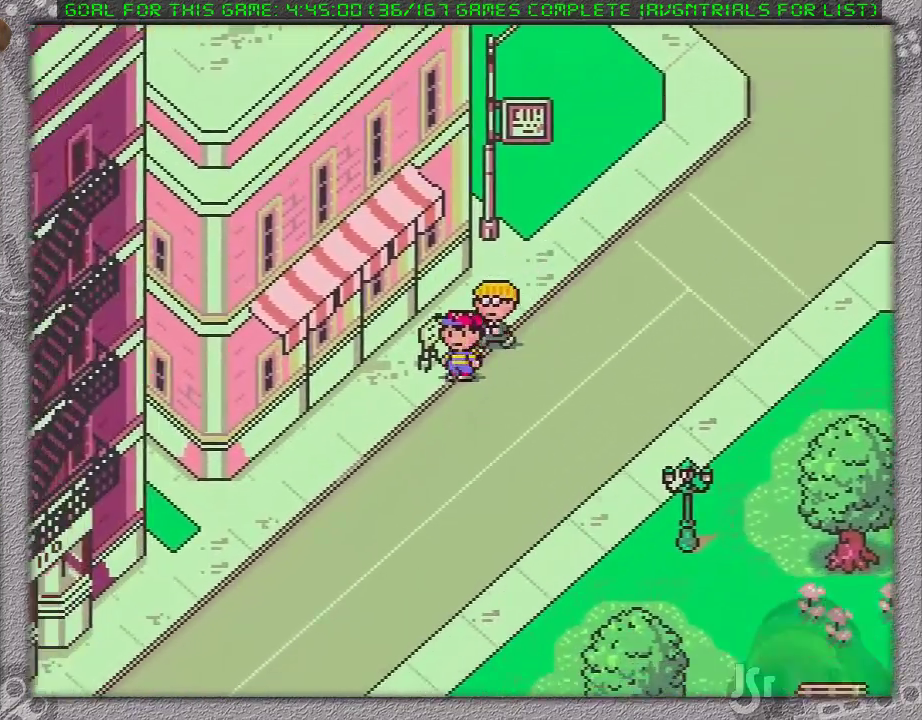
{"buttons": ["DPAD_DOWN", "DPAD_LEFT"], "events": []}
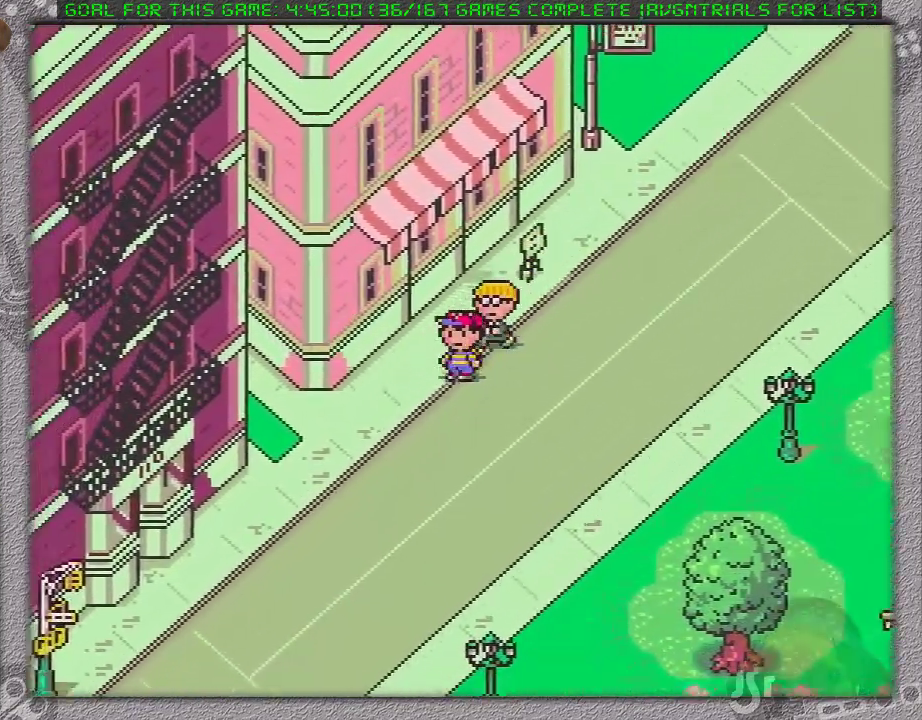
{"buttons": ["DPAD_DOWN", "DPAD_LEFT"], "events": []}
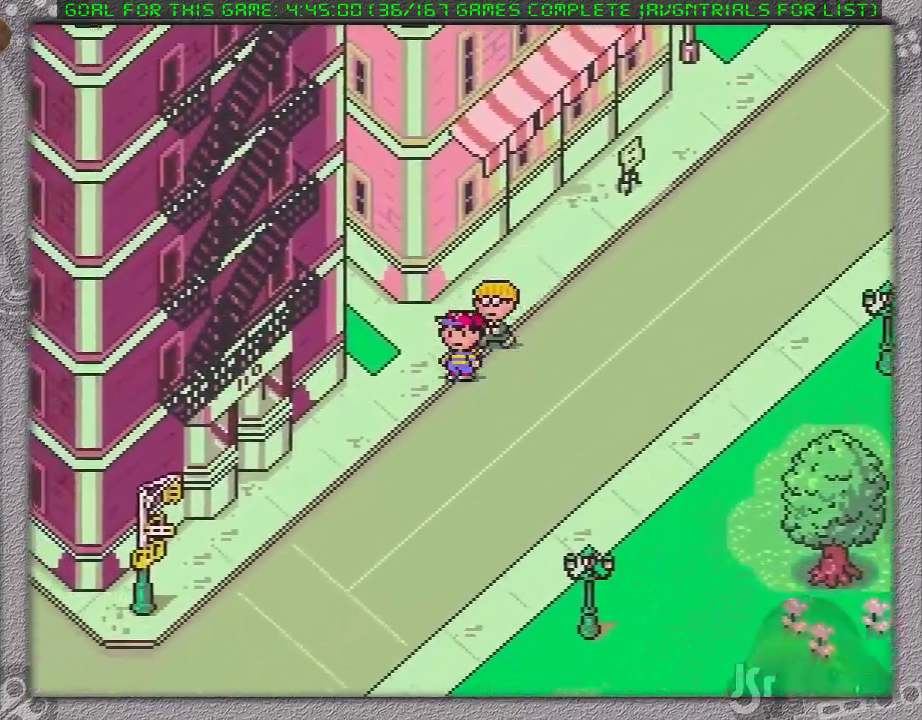
{"buttons": ["DPAD_DOWN", "DPAD_LEFT"], "events": []}
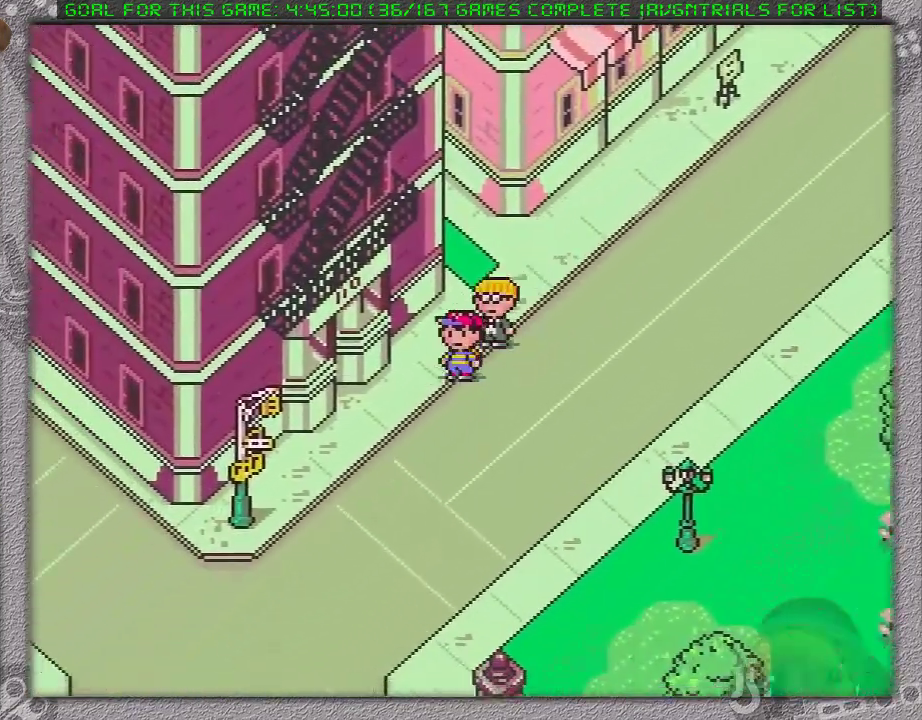
{"buttons": ["DPAD_DOWN", "DPAD_LEFT"], "events": []}
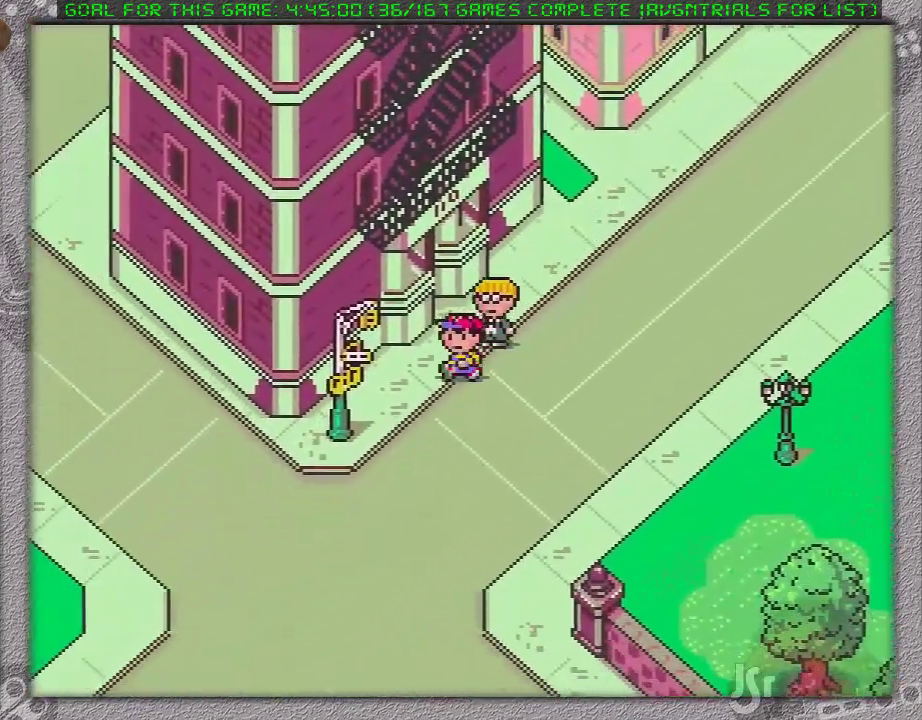
{"buttons": ["DPAD_DOWN", "DPAD_LEFT"], "events": [[50, "DPAD_LEFT", "up"], [217, "DPAD_LEFT", "down"]]}
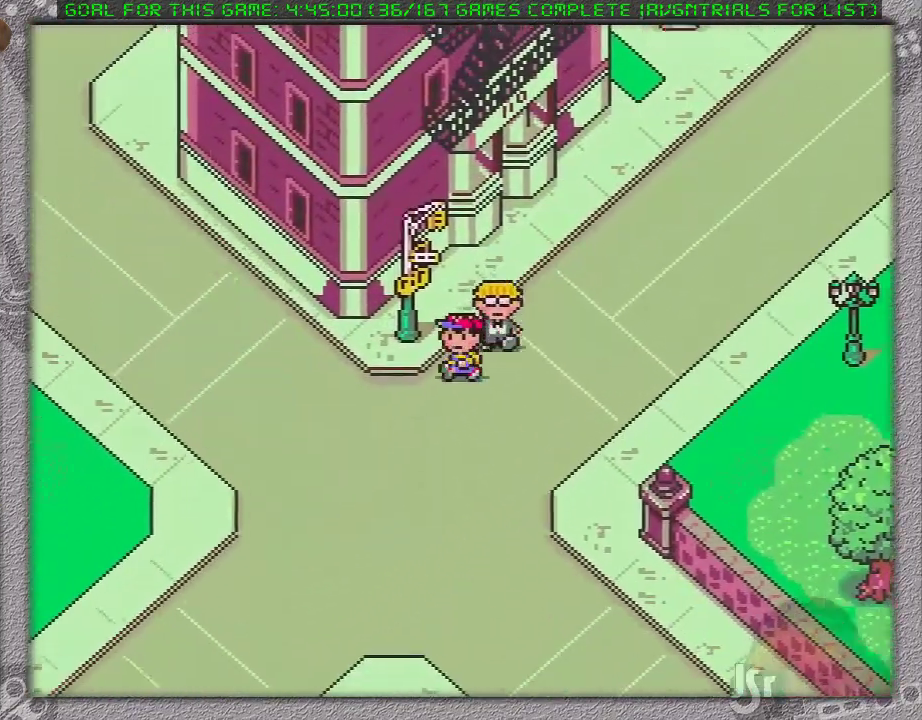
{"buttons": ["DPAD_DOWN", "DPAD_LEFT"], "events": []}
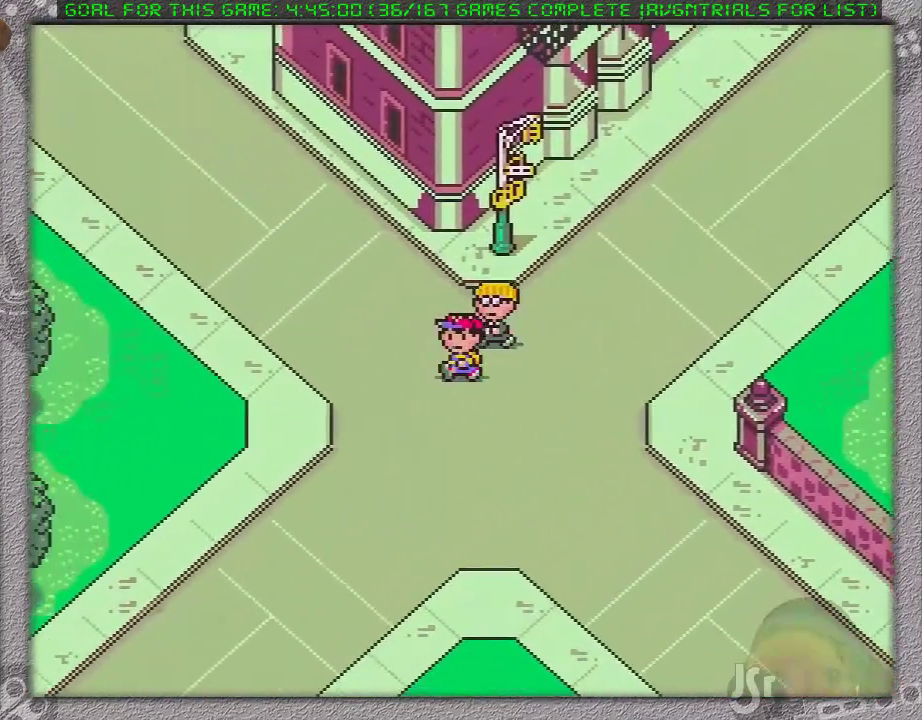
{"buttons": ["DPAD_DOWN", "DPAD_LEFT"], "events": []}
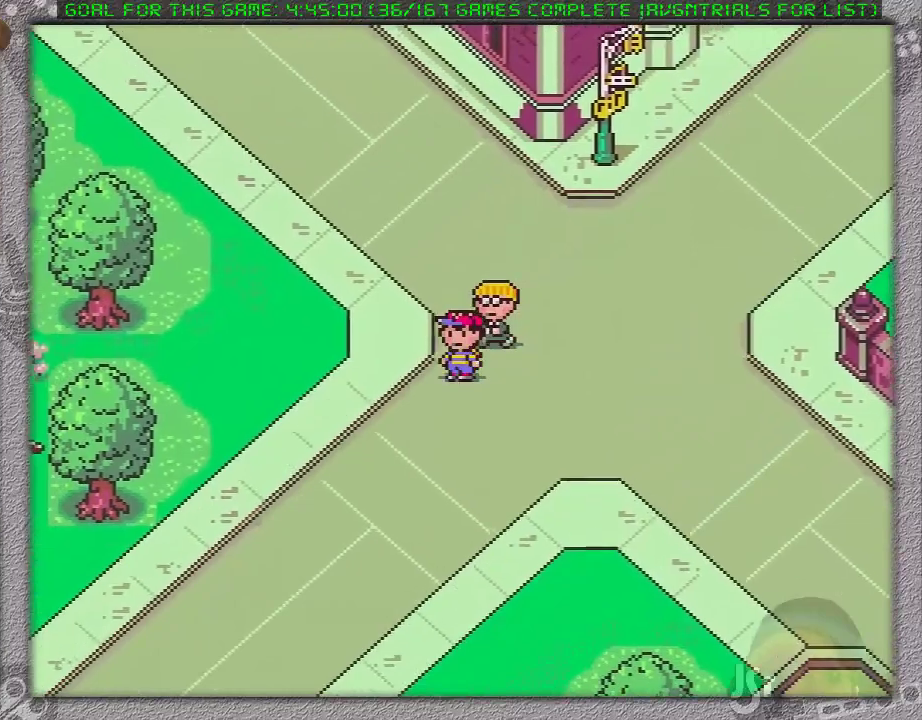
{"buttons": ["DPAD_DOWN", "DPAD_LEFT"], "events": []}
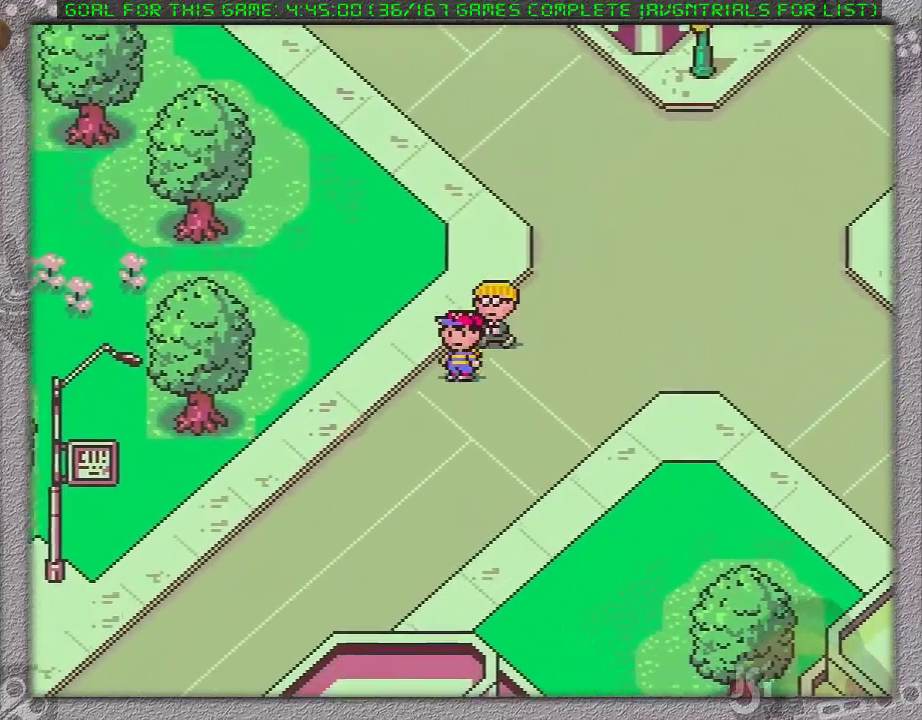
{"buttons": ["DPAD_DOWN", "DPAD_LEFT"], "events": []}
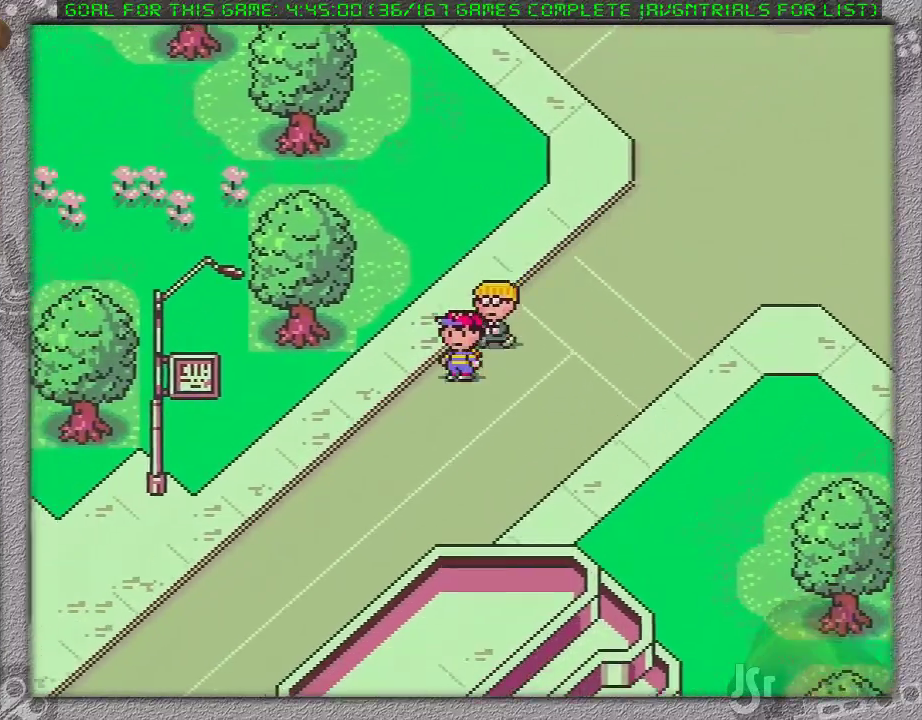
{"buttons": ["DPAD_DOWN", "DPAD_LEFT"], "events": []}
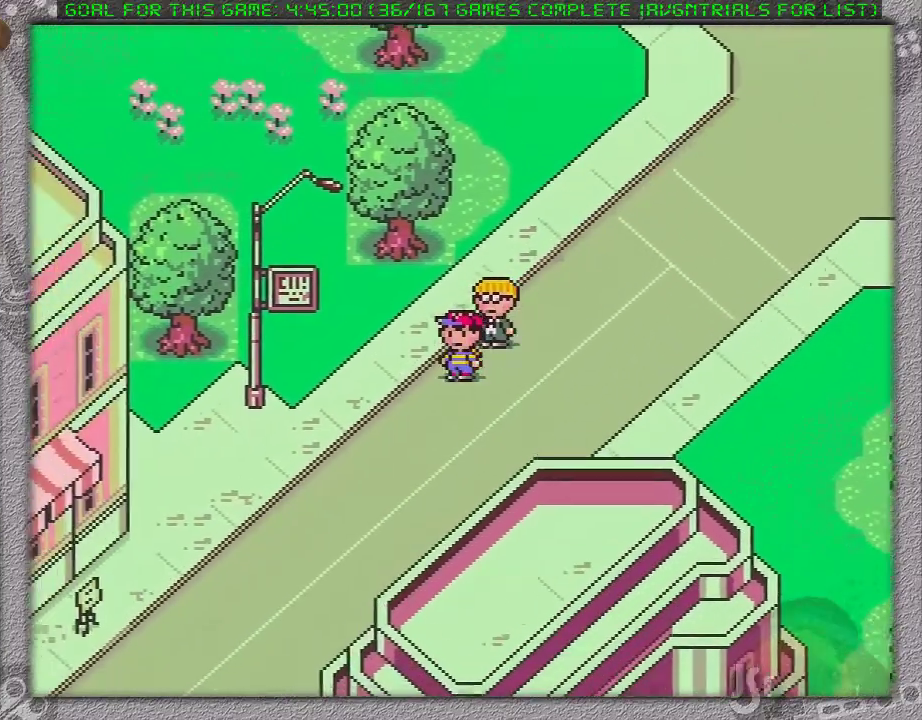
{"buttons": ["DPAD_DOWN", "DPAD_LEFT"], "events": []}
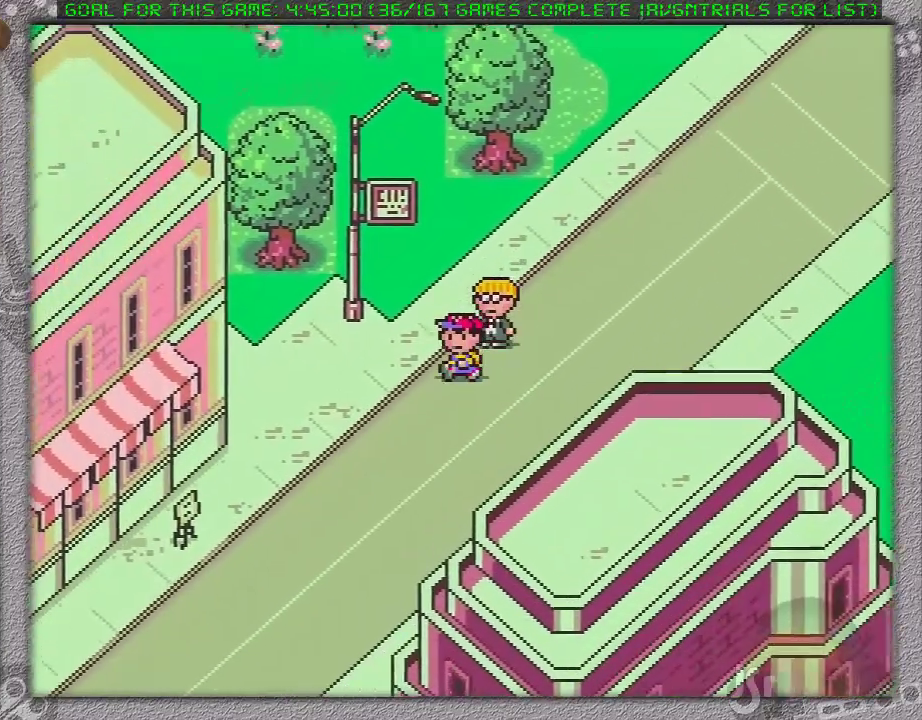
{"buttons": ["DPAD_DOWN", "DPAD_LEFT"], "events": []}
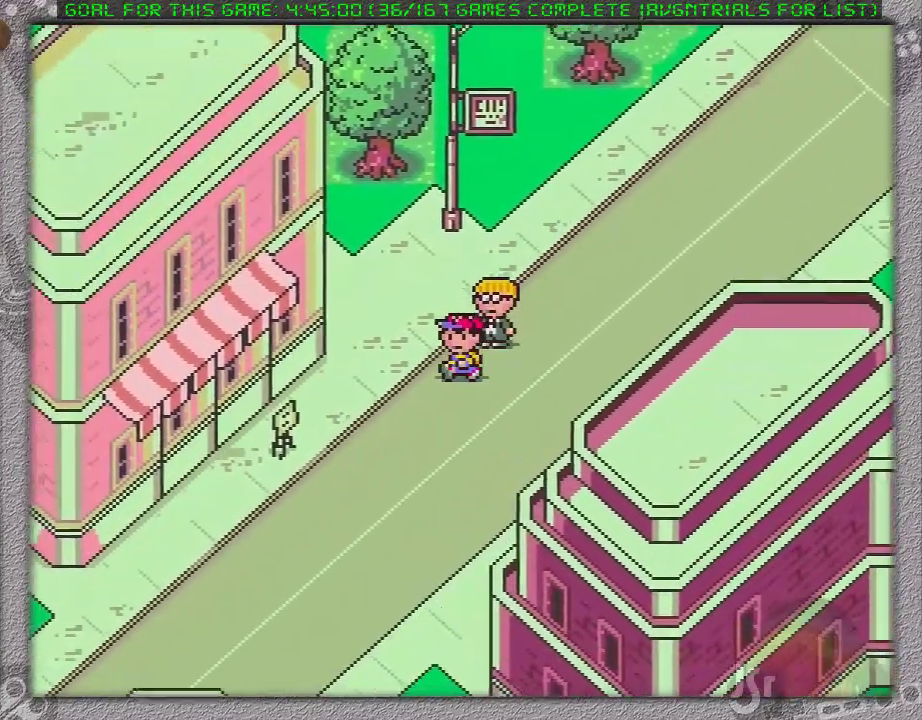
{"buttons": ["DPAD_DOWN", "DPAD_LEFT"], "events": []}
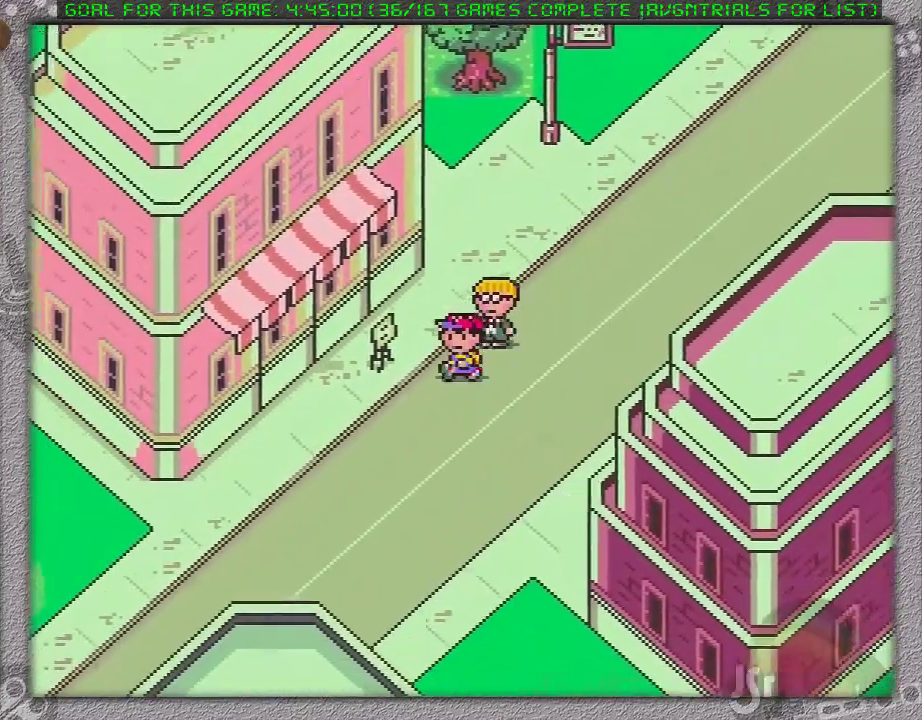
{"buttons": ["DPAD_DOWN", "DPAD_LEFT"], "events": []}
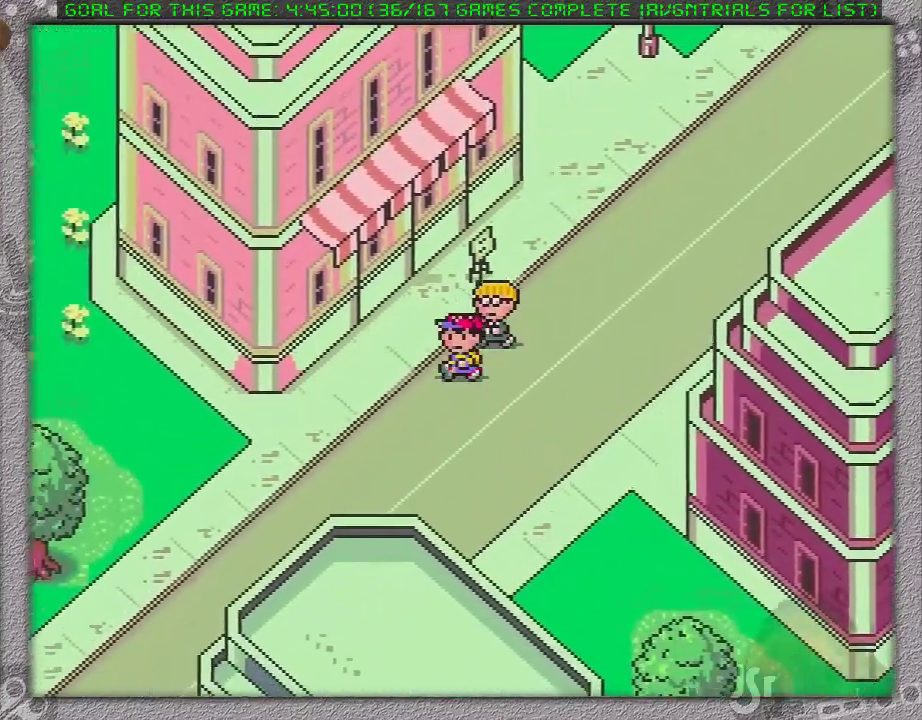
{"buttons": ["DPAD_DOWN", "DPAD_LEFT"], "events": []}
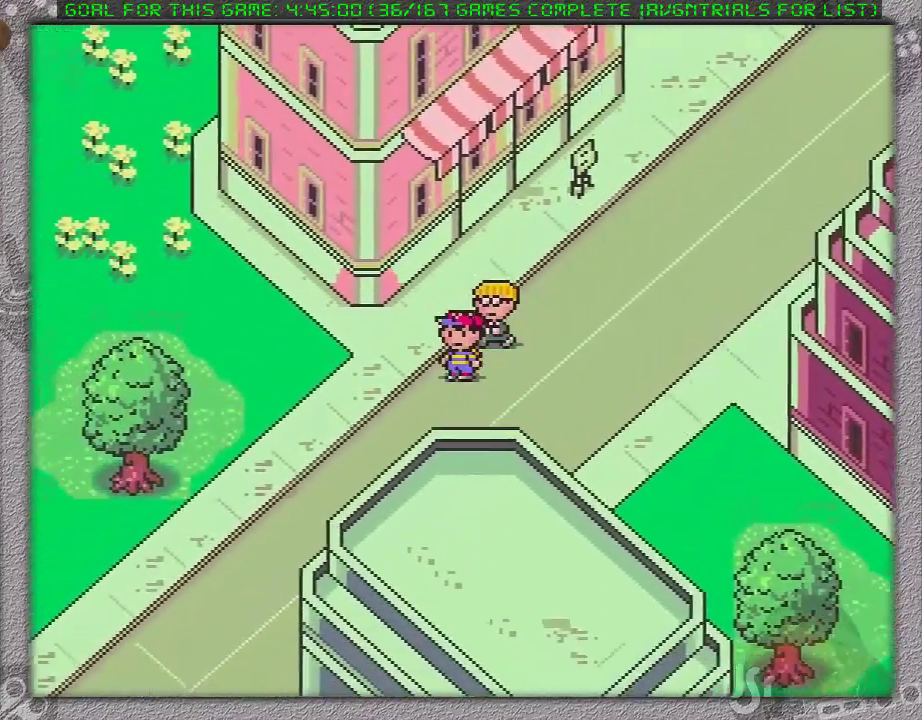
{"buttons": ["DPAD_DOWN", "DPAD_LEFT"], "events": []}
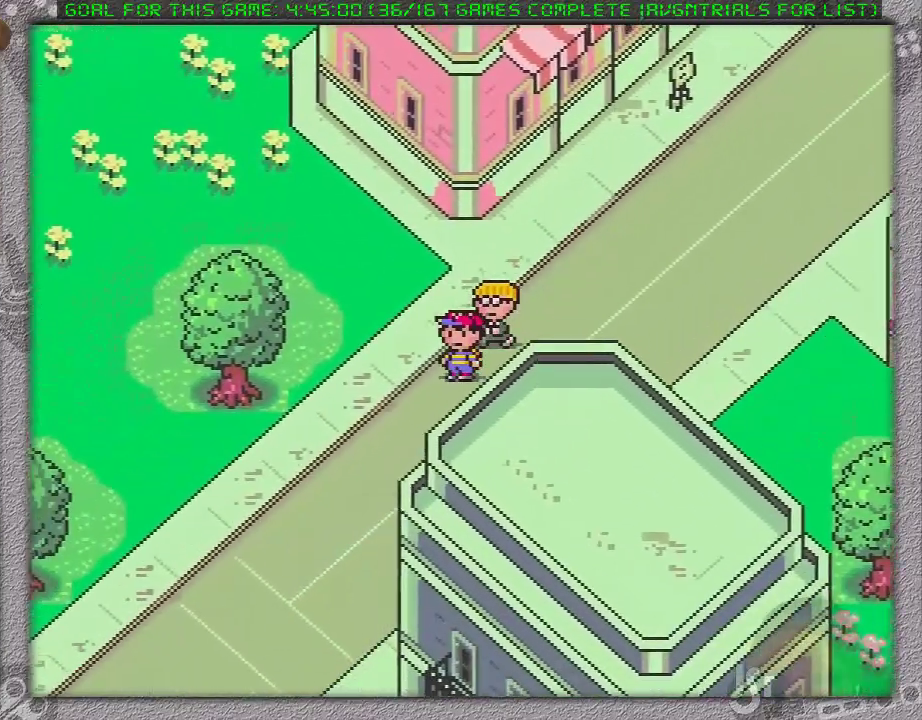
{"buttons": ["DPAD_DOWN"], "events": [[467, "DPAD_LEFT", "up"]]}
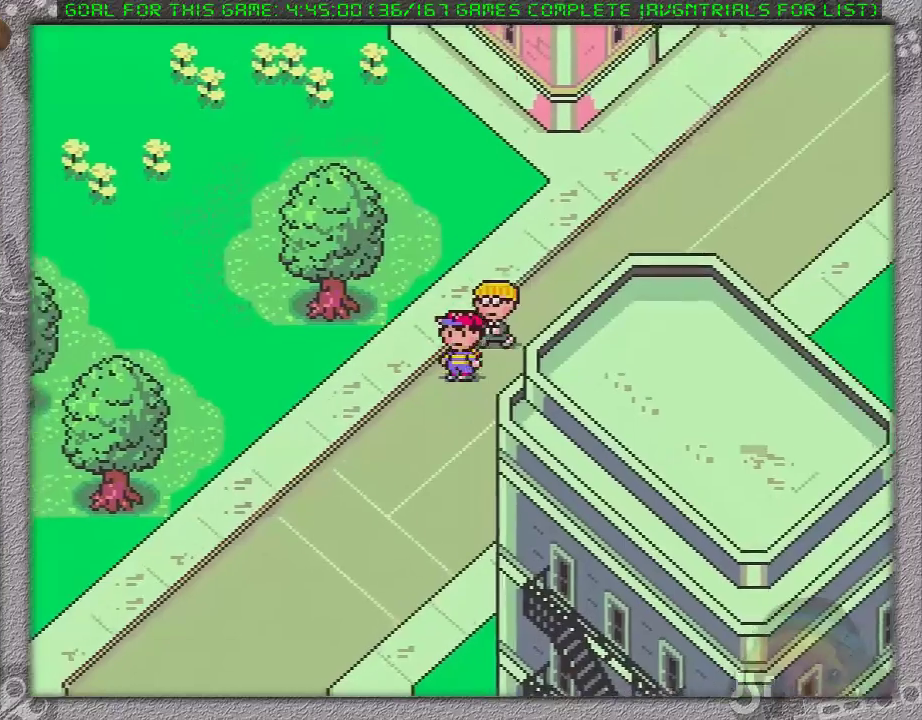
{"buttons": ["DPAD_DOWN"], "events": []}
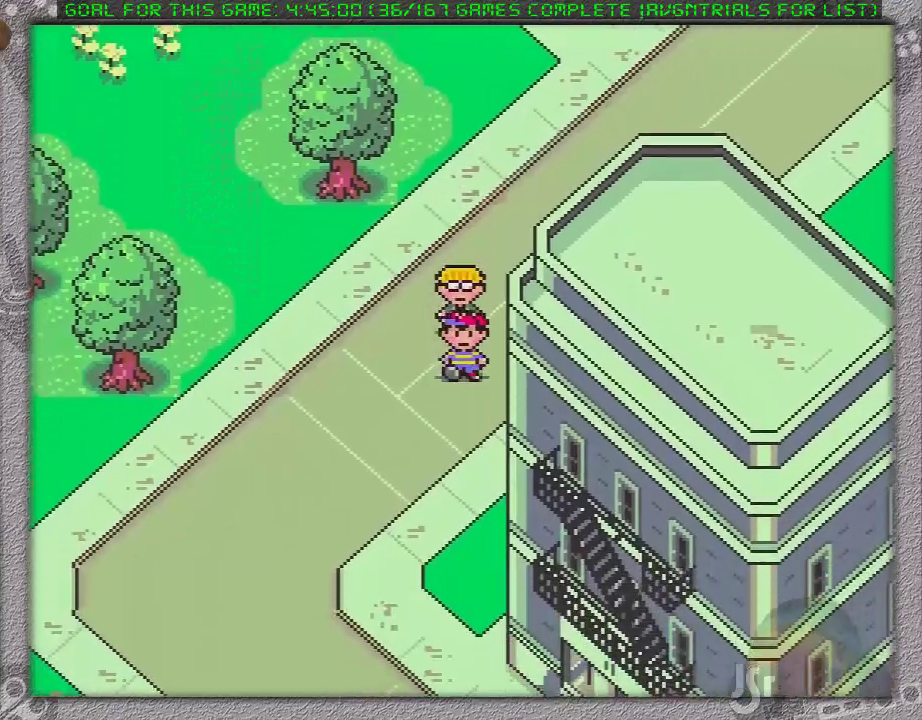
{"buttons": ["DPAD_DOWN"], "events": []}
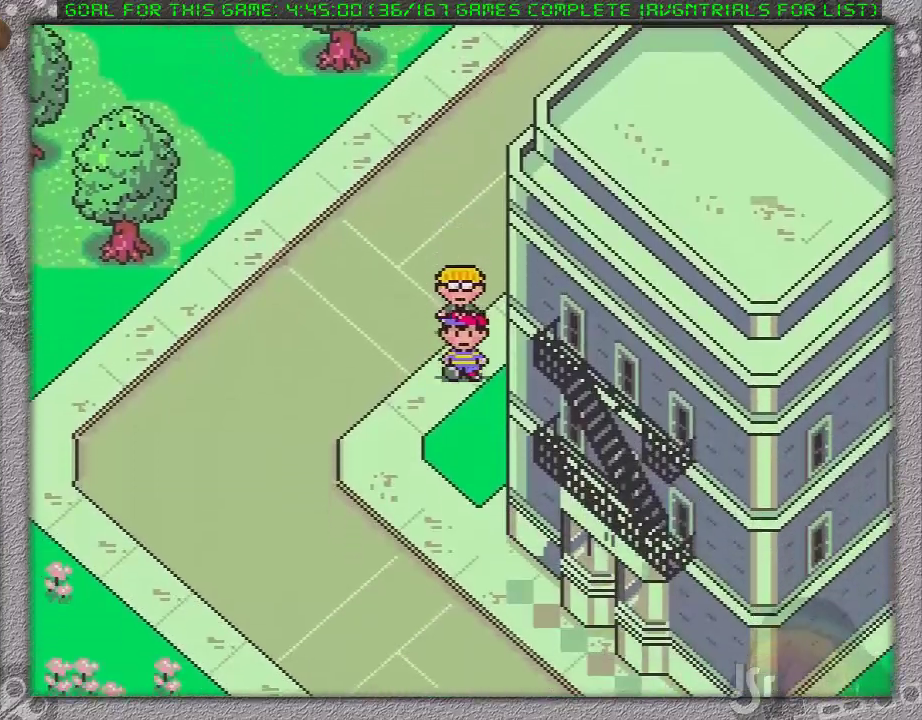
{"buttons": ["DPAD_DOWN"], "events": []}
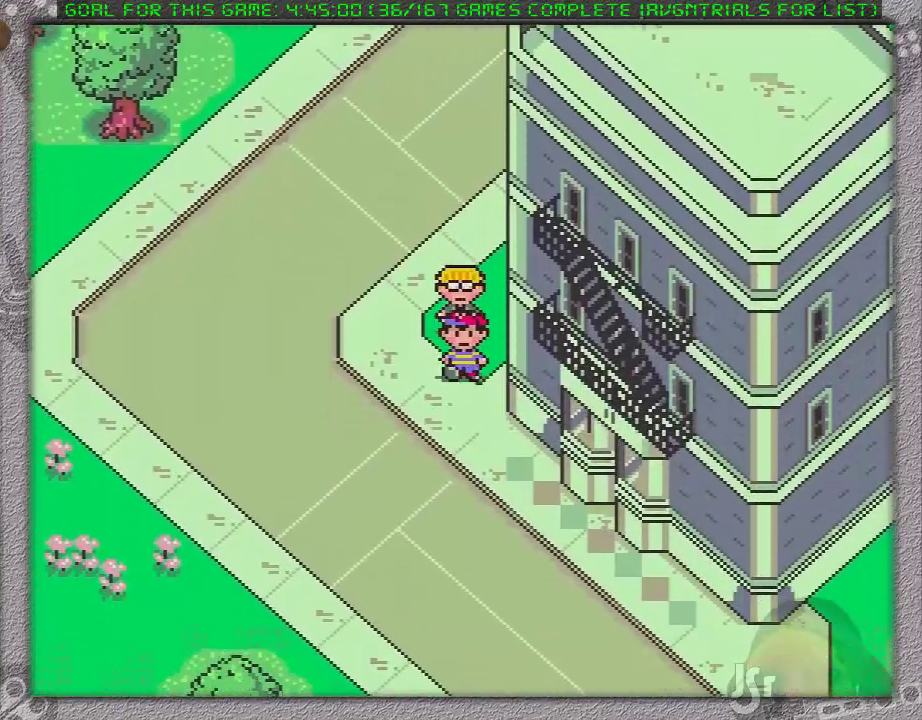
{"buttons": ["DPAD_DOWN"], "events": []}